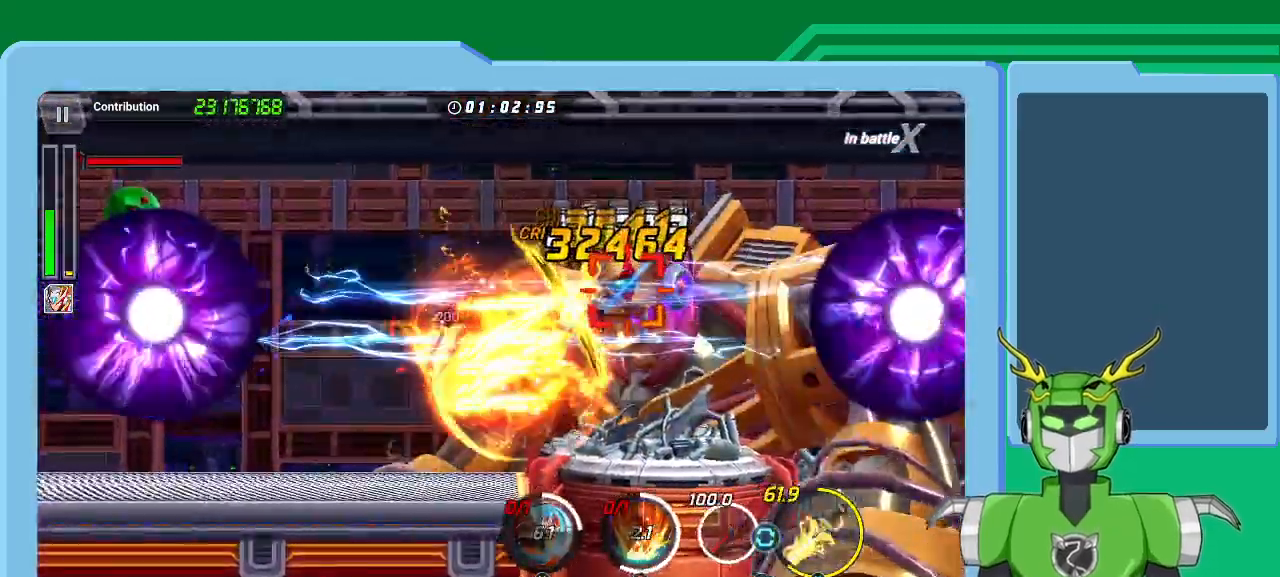
Gameplay with a controller (Xbox layout); each line is a JSON object with the inputs held at the frame after it (dt_ms = milliseconds from this image to that frame). "events" lists button and stick changes between this image and that frame as [ms after this image, input, new state], when the widget could be followed in between.
{"dt_ms": 500, "buttons": ["X", "R1"], "left_stick": "up-right", "right_stick": "center", "events": [[67, "L1", "up"], [133, "R1", "down"], [167, "L1", "down"], [233, "R1", "up"], [267, "L1", "up"], [333, "L1", "down"], [333, "R1", "down"], [400, "R1", "up"], [467, "L1", "up"], [467, "R1", "down"]]}
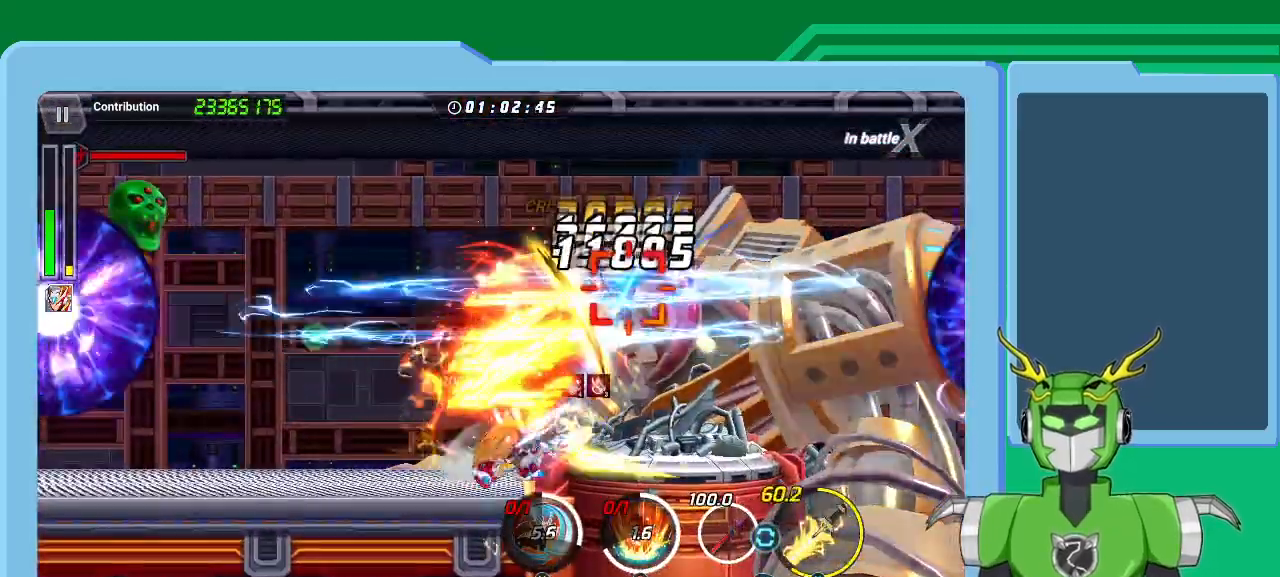
{"dt_ms": 500, "buttons": ["A", "X", "R1"], "left_stick": "up-right", "right_stick": "center", "events": [[33, "L1", "down"], [100, "L1", "up"], [100, "R1", "up"], [133, "R1", "down"], [200, "L1", "down"], [233, "R1", "up"], [267, "L1", "up"], [333, "A", "down"], [333, "R1", "down"], [367, "L1", "down"], [400, "R1", "up"], [500, "L1", "up"], [500, "R1", "down"]]}
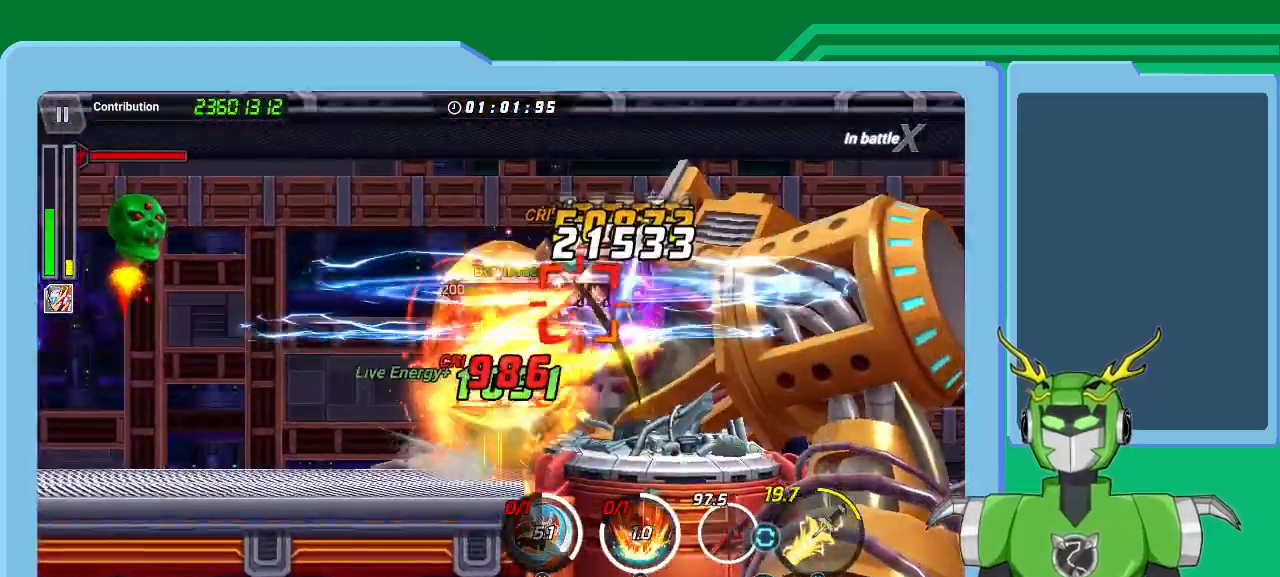
{"dt_ms": 500, "buttons": ["L1"], "left_stick": "up-right", "right_stick": "center", "events": [[33, "L1", "down"], [67, "A", "up"], [67, "R1", "up"], [100, "X", "up"], [167, "L1", "up"], [167, "R1", "down"], [167, "X", "down"], [233, "L1", "down"], [233, "R1", "up"], [333, "A", "down"], [333, "R1", "down"], [367, "L1", "up"], [433, "A", "up"], [433, "L1", "down"], [433, "R1", "up"], [433, "X", "up"]]}
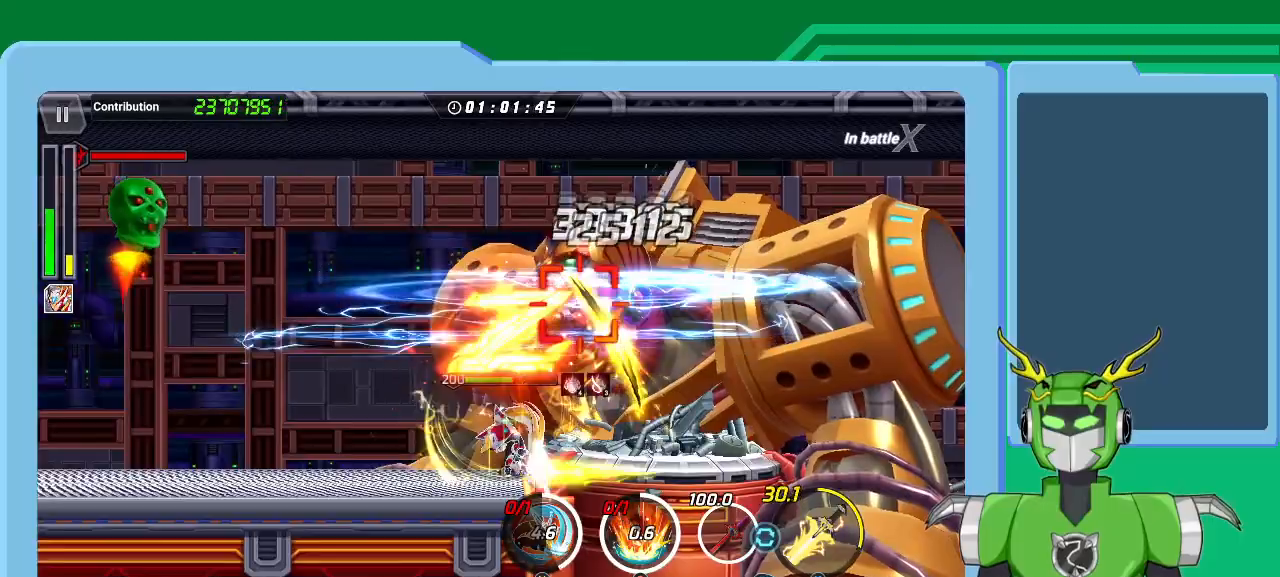
{"dt_ms": 500, "buttons": [], "left_stick": "up-right", "right_stick": "center", "events": [[33, "L1", "up"], [33, "R1", "down"], [33, "X", "down"], [100, "R1", "up"], [100, "X", "up"], [133, "L1", "down"], [200, "R1", "down"], [200, "X", "down"], [233, "L1", "up"], [300, "L1", "down"], [300, "R1", "up"], [300, "X", "up"], [367, "R1", "down"], [367, "X", "down"], [400, "A", "down"], [433, "L1", "up"], [467, "A", "up"], [467, "R1", "up"], [467, "X", "up"]]}
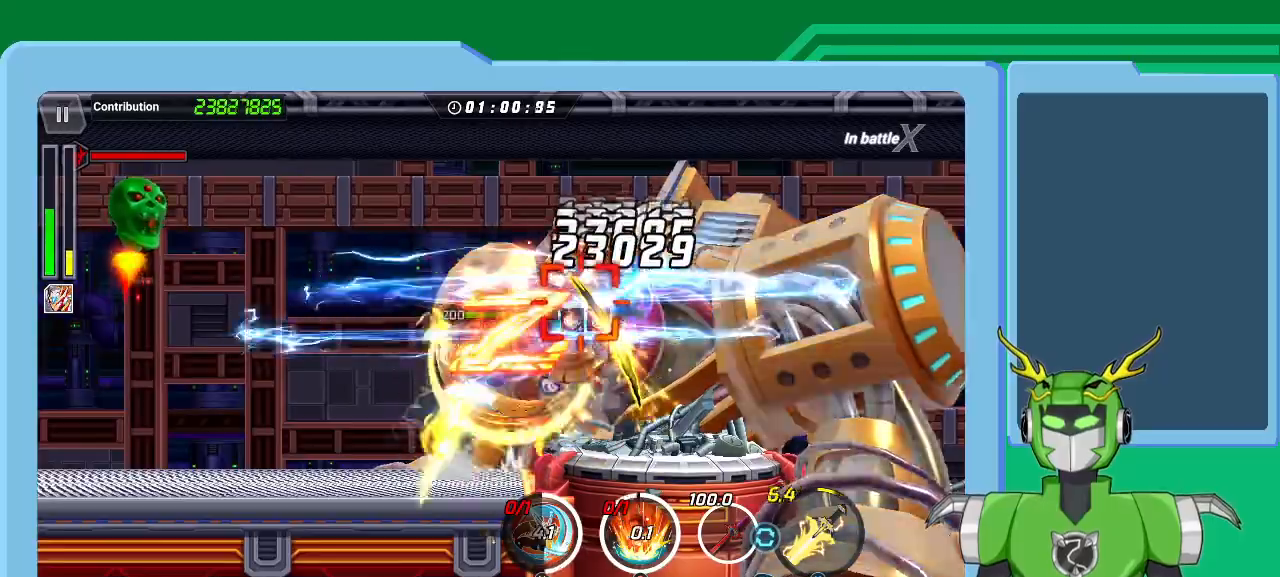
{"dt_ms": 500, "buttons": ["B"], "left_stick": "up-right", "right_stick": "center", "events": [[33, "L1", "down"], [33, "X", "down"], [67, "A", "down"], [67, "R1", "down"], [133, "L1", "up"], [167, "A", "up"], [167, "R1", "up"], [167, "X", "up"], [200, "L1", "down"], [233, "A", "down"], [233, "R1", "down"], [233, "X", "down"], [300, "A", "up"], [300, "X", "up"], [333, "L1", "up"], [333, "R1", "up"], [400, "B", "down"], [400, "L1", "down"], [500, "L1", "up"]]}
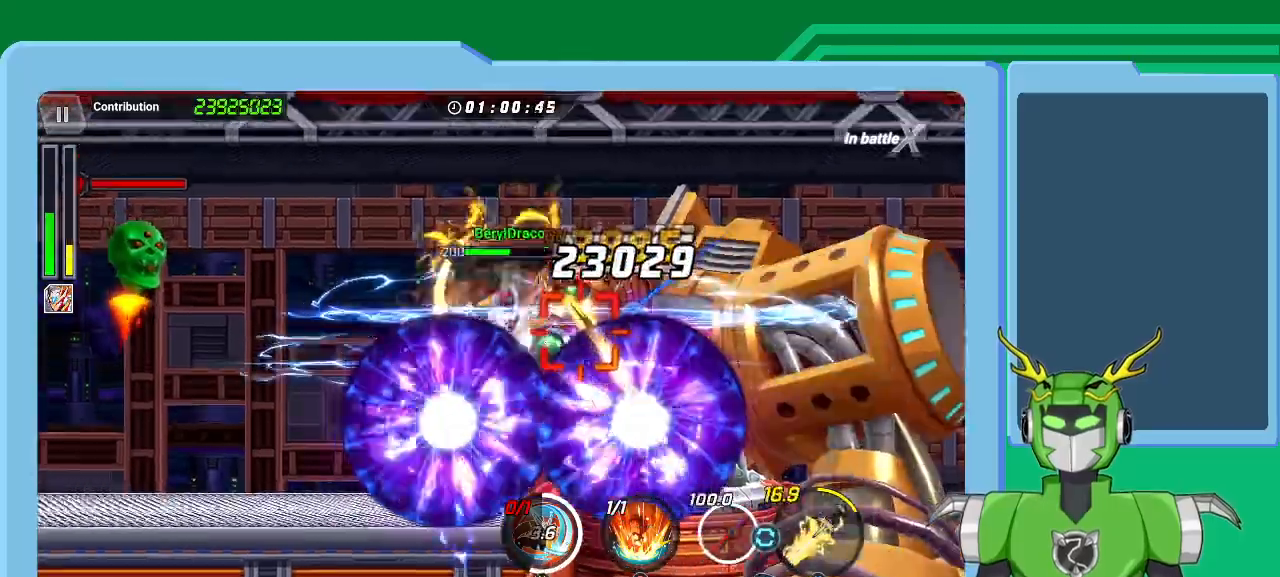
{"dt_ms": 500, "buttons": ["B"], "left_stick": "up-right", "right_stick": "center", "events": [[100, "L1", "down"], [233, "B", "up"], [233, "L1", "up"], [300, "B", "down"], [333, "left_stick", "center"], [367, "B", "up"], [467, "B", "down"], [467, "left_stick", "up-right"]]}
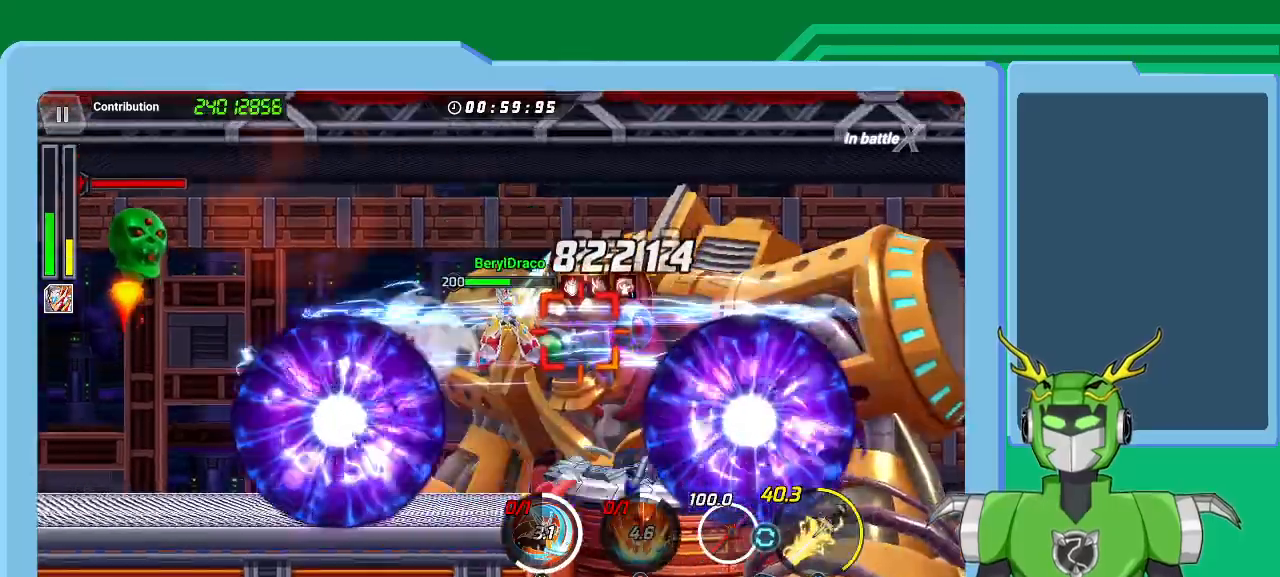
{"dt_ms": 500, "buttons": ["X", "L1", "R1"], "left_stick": "up-right", "right_stick": "center"}
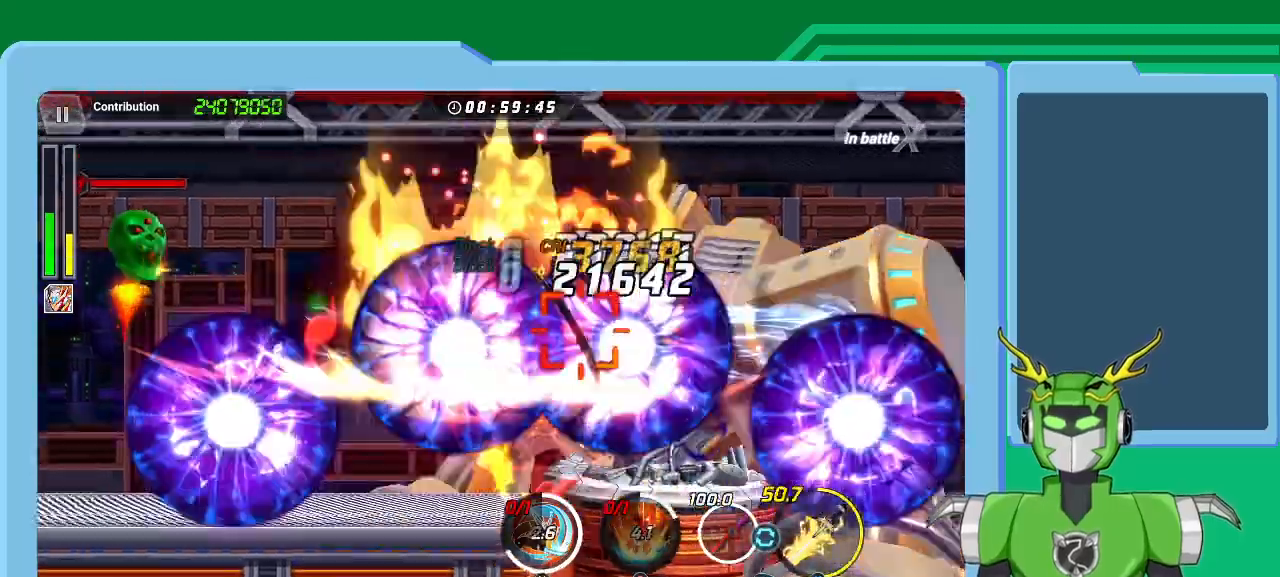
{"dt_ms": 500, "buttons": ["X", "L1", "R1"], "left_stick": "up-right", "right_stick": "center", "events": [[33, "R1", "up"], [67, "L1", "up"], [133, "L1", "down"], [133, "R1", "down"], [233, "L1", "up"], [233, "R1", "up"], [267, "R1", "down"], [333, "L1", "down"], [367, "R1", "up"], [433, "L1", "up"], [467, "R1", "down"], [500, "L1", "down"]]}
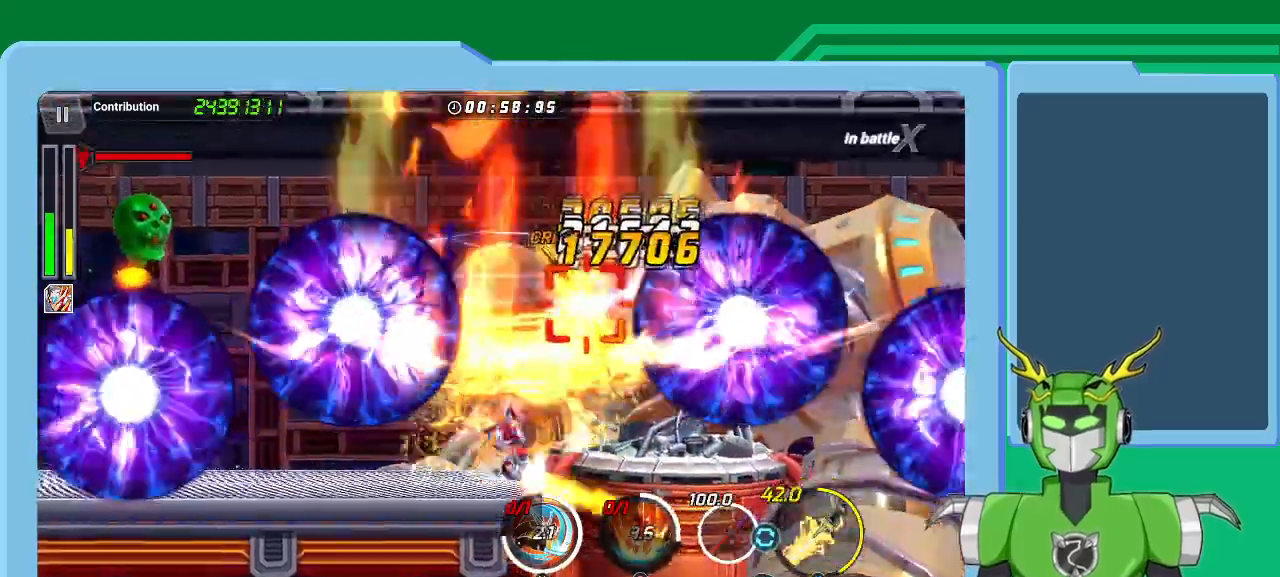
{"dt_ms": 500, "buttons": ["X", "R1"], "left_stick": "up-right", "right_stick": "center", "events": [[33, "R1", "up"], [100, "L1", "up"], [133, "R1", "down"], [167, "L1", "down"], [233, "R1", "up"], [233, "X", "up"], [267, "L1", "up"], [300, "A", "down"], [300, "R1", "down"], [300, "X", "down"], [333, "L1", "down"], [400, "A", "up"], [400, "R1", "up"], [433, "X", "up"], [467, "L1", "up"], [500, "R1", "down"], [500, "X", "down"]]}
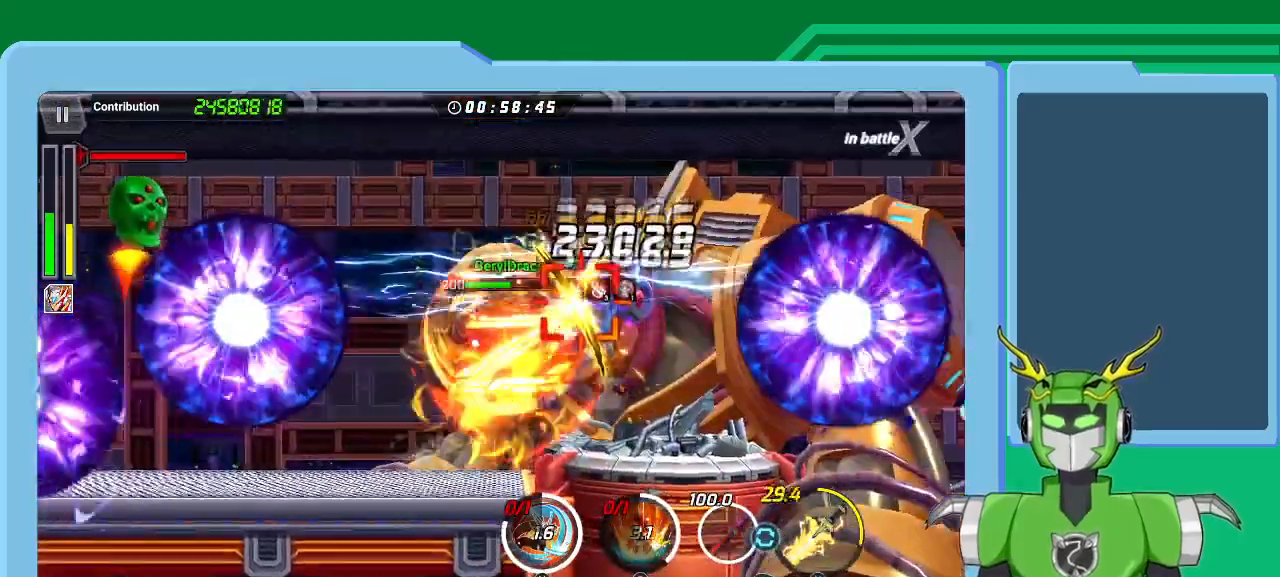
{"dt_ms": 500, "buttons": ["X"], "left_stick": "up-right", "right_stick": "center", "events": [[33, "L1", "down"], [100, "R1", "up"], [100, "X", "up"], [133, "L1", "up"], [167, "X", "down"], [200, "L1", "down"], [200, "R1", "down"], [300, "L1", "up"], [300, "R1", "up"], [300, "X", "up"], [367, "R1", "down"], [367, "X", "down"], [400, "L1", "down"], [467, "L1", "up"], [500, "R1", "up"]]}
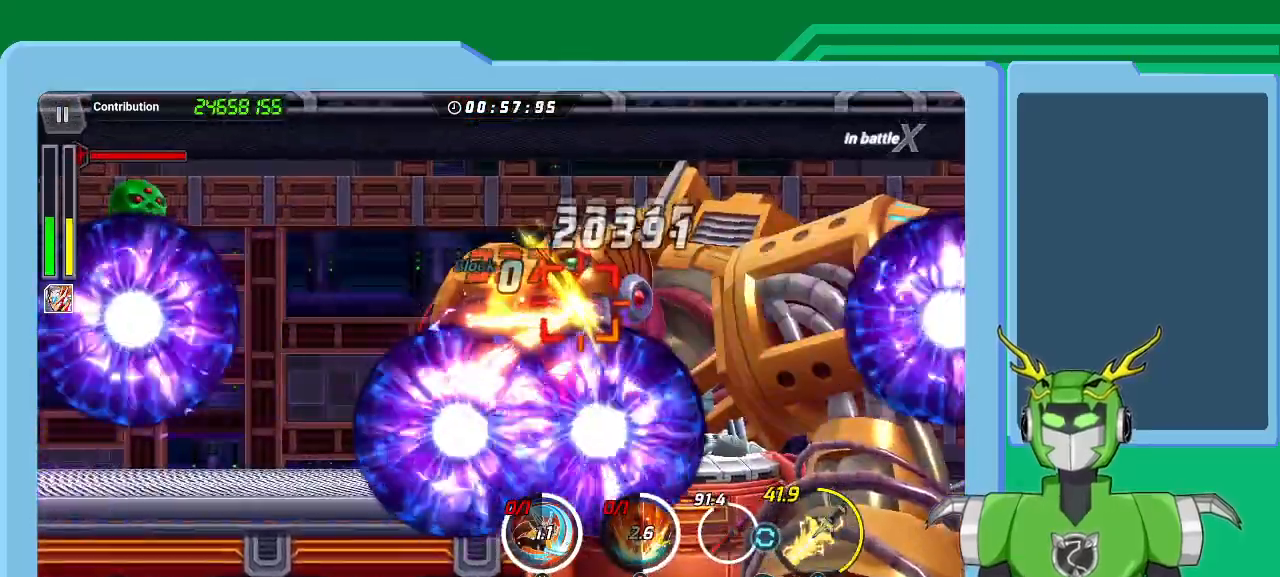
{"dt_ms": 500, "buttons": ["A", "X", "L1", "R1"], "left_stick": "up-right", "right_stick": "center", "events": [[67, "L1", "down"], [67, "R1", "down"], [133, "R1", "up"], [167, "L1", "up"], [233, "L1", "down"], [233, "R1", "down"], [333, "L1", "up"], [333, "R1", "up"], [433, "A", "down"], [433, "L1", "down"], [433, "R1", "down"]]}
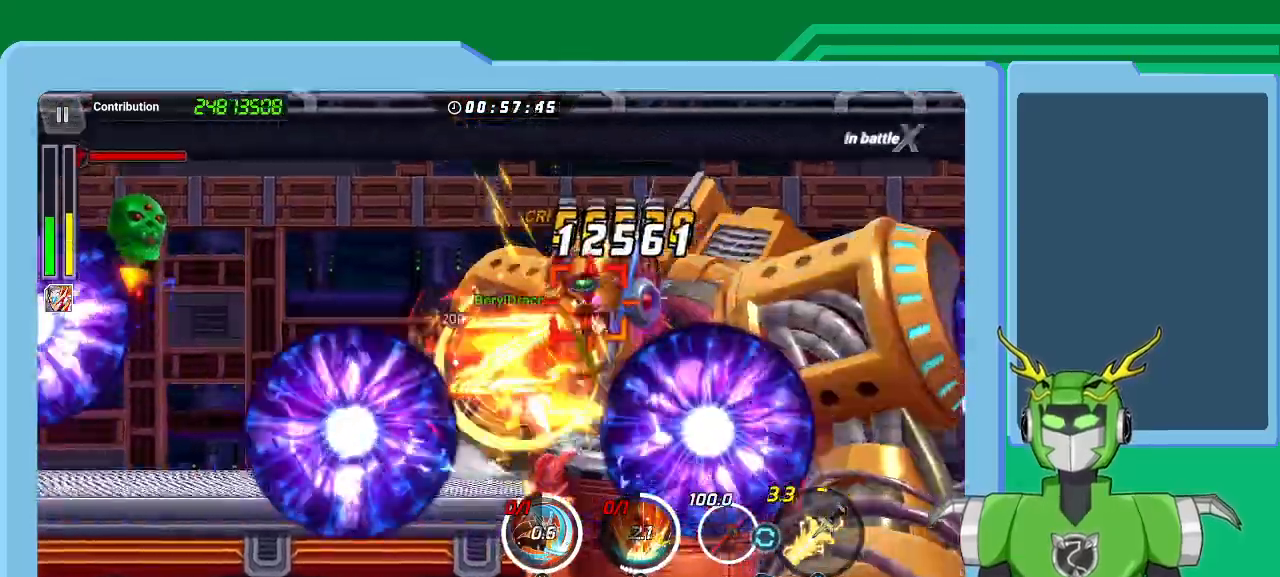
{"dt_ms": 500, "buttons": ["Y", "L1"], "left_stick": "up-right", "right_stick": "center", "events": [[33, "A", "up"], [33, "L1", "up"], [33, "R1", "up"], [33, "X", "up"], [100, "A", "down"], [100, "L1", "down"], [100, "R1", "down"], [100, "X", "down"], [200, "A", "up"], [200, "R1", "up"], [200, "X", "up"], [233, "L1", "up"], [267, "R1", "down"], [267, "X", "down"], [300, "L1", "down"], [367, "R1", "up"], [367, "X", "up"], [433, "L1", "up"], [433, "Y", "down"], [500, "L1", "down"]]}
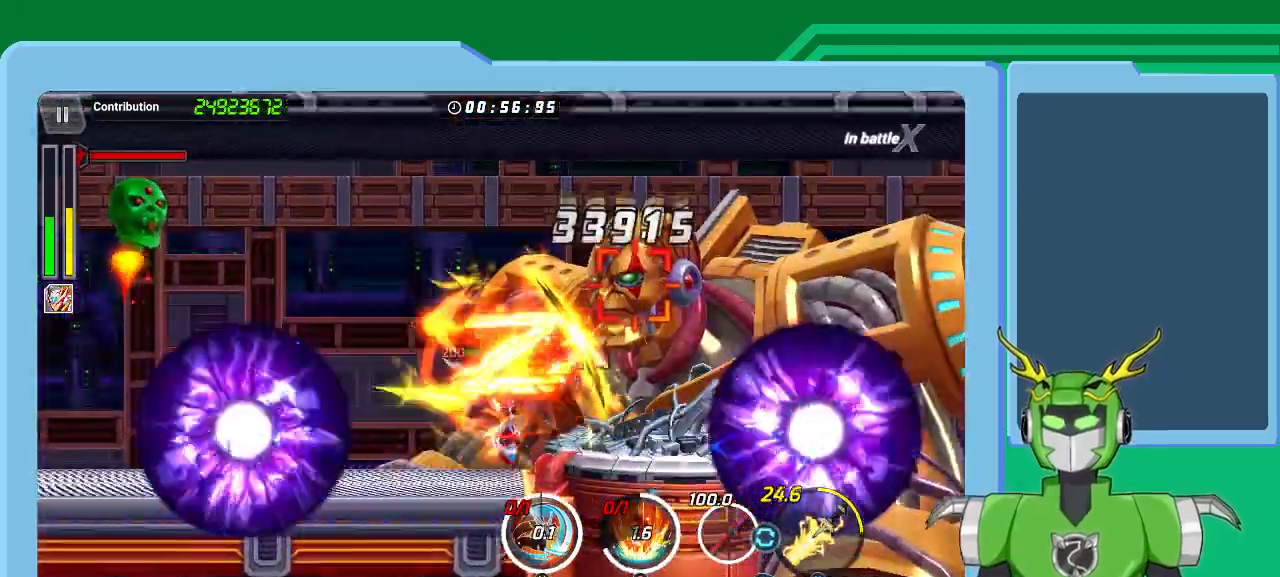
{"dt_ms": 500, "buttons": ["L1"], "left_stick": "up-right", "right_stick": "center", "events": [[33, "Y", "up"], [100, "Y", "down"], [133, "L1", "up"], [167, "Y", "up"], [233, "L1", "down"], [233, "Y", "down"], [333, "Y", "up"], [367, "L1", "up"], [400, "Y", "down"], [433, "L1", "down"], [500, "Y", "up"]]}
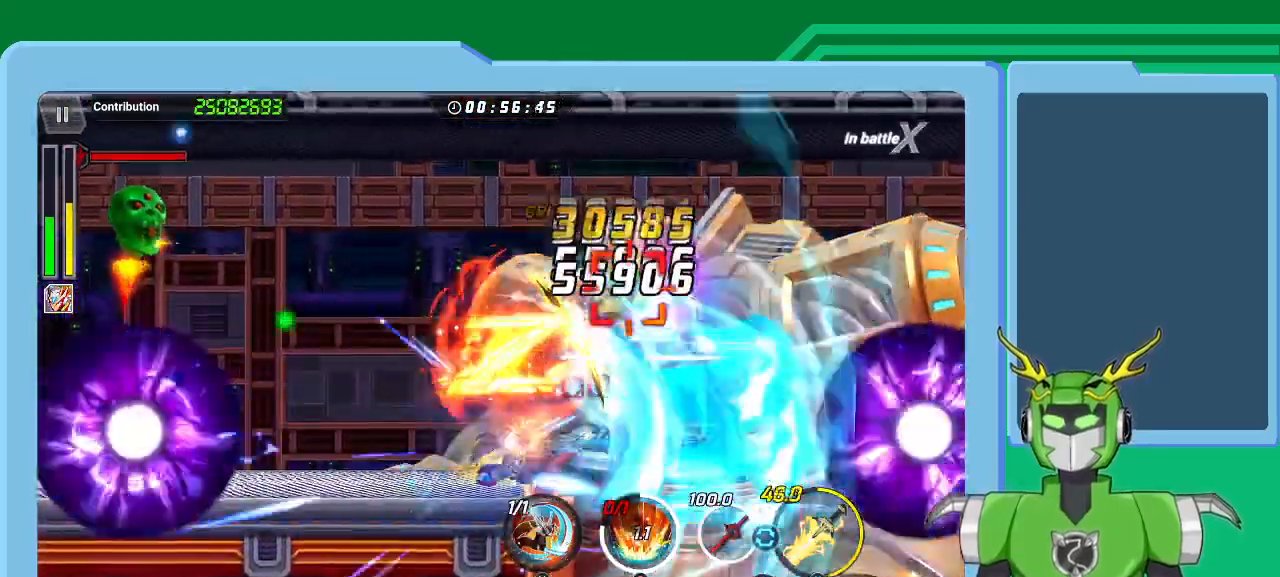
{"dt_ms": 500, "buttons": ["X", "R1"], "left_stick": "up-right", "right_stick": "center", "events": [[67, "L1", "up"], [67, "Y", "down"], [167, "L1", "down"], [167, "Y", "up"], [233, "Y", "down"], [300, "L1", "up"], [333, "Y", "up"], [367, "L1", "down"], [433, "R1", "down"], [433, "X", "down"], [500, "L1", "up"]]}
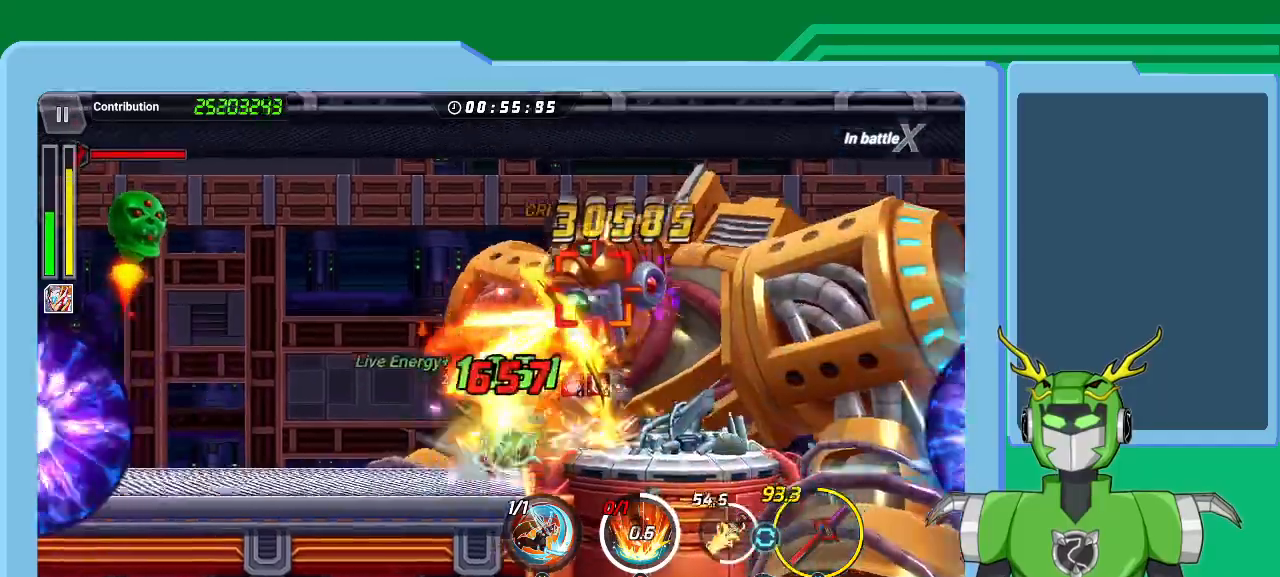
{"dt_ms": 500, "buttons": ["Y"], "left_stick": "up-right", "right_stick": "center", "events": [[33, "R1", "up"], [33, "X", "up"], [67, "B", "down"], [67, "Y", "down"], [100, "L1", "down"], [167, "B", "up"], [167, "Y", "up"], [233, "L1", "up"], [233, "Y", "down"], [300, "L1", "down"], [300, "Y", "up"], [367, "Y", "down"], [433, "L1", "up"], [433, "Y", "up"], [500, "Y", "down"]]}
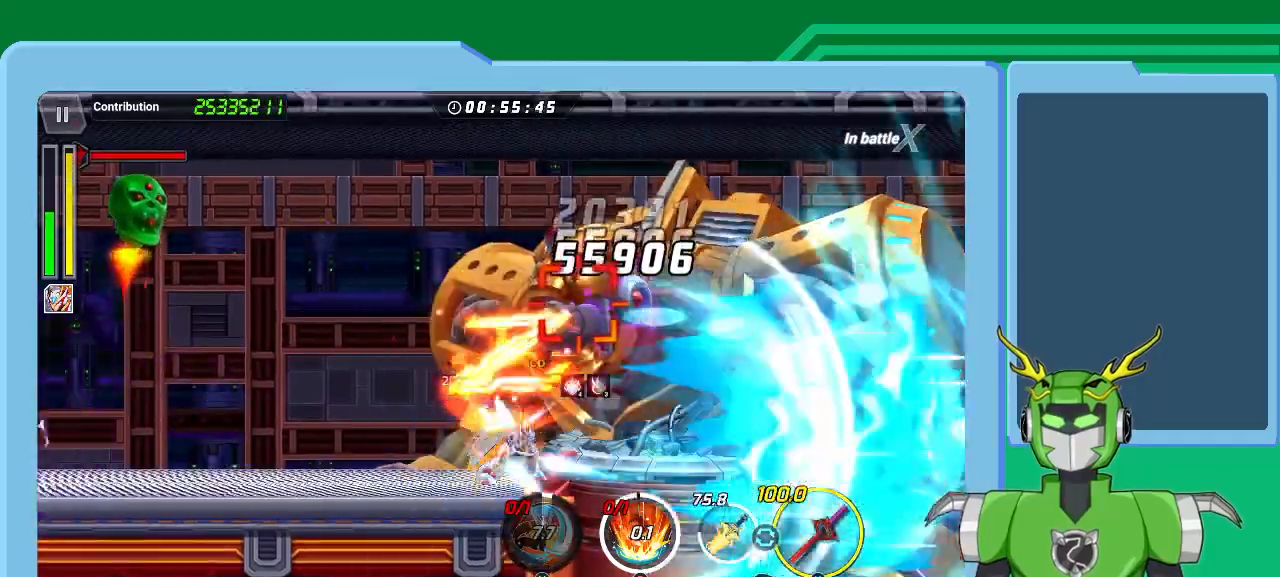
{"dt_ms": 500, "buttons": ["L1"], "left_stick": "up-right", "right_stick": "center", "events": [[33, "L1", "down"], [100, "Y", "up"], [167, "L1", "up"], [233, "A", "down"], [267, "L1", "down"], [267, "R1", "down"], [300, "A", "up"], [300, "B", "down"], [333, "R1", "up"], [400, "L1", "up"], [500, "B", "up"], [500, "L1", "down"]]}
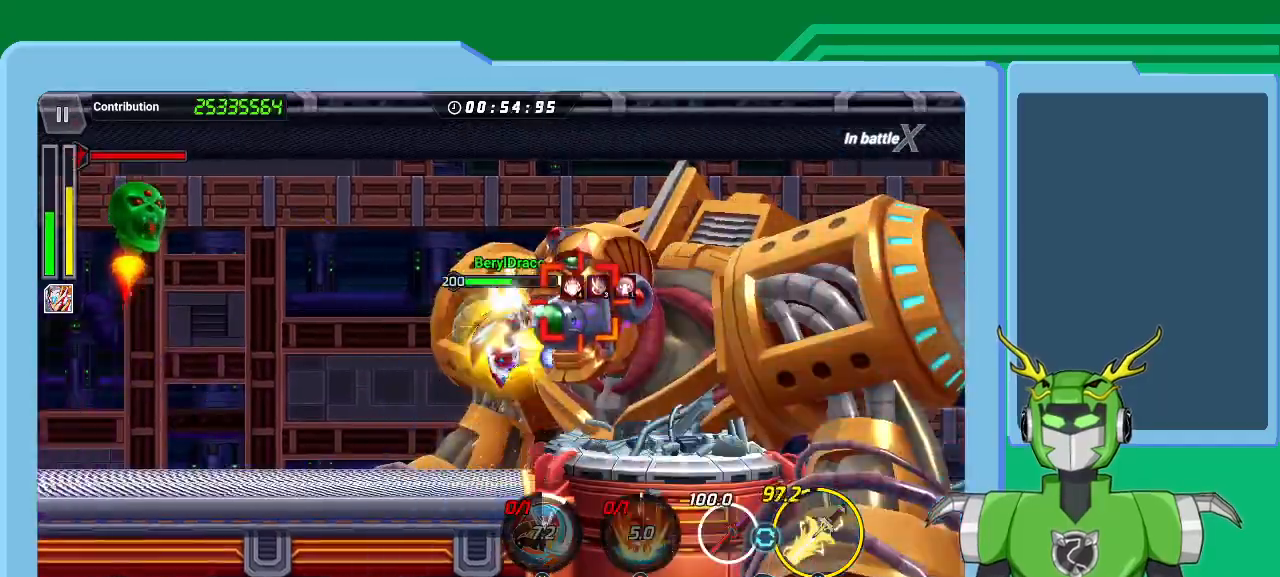
{"dt_ms": 1000, "buttons": ["X"], "left_stick": "up-right", "right_stick": "center"}
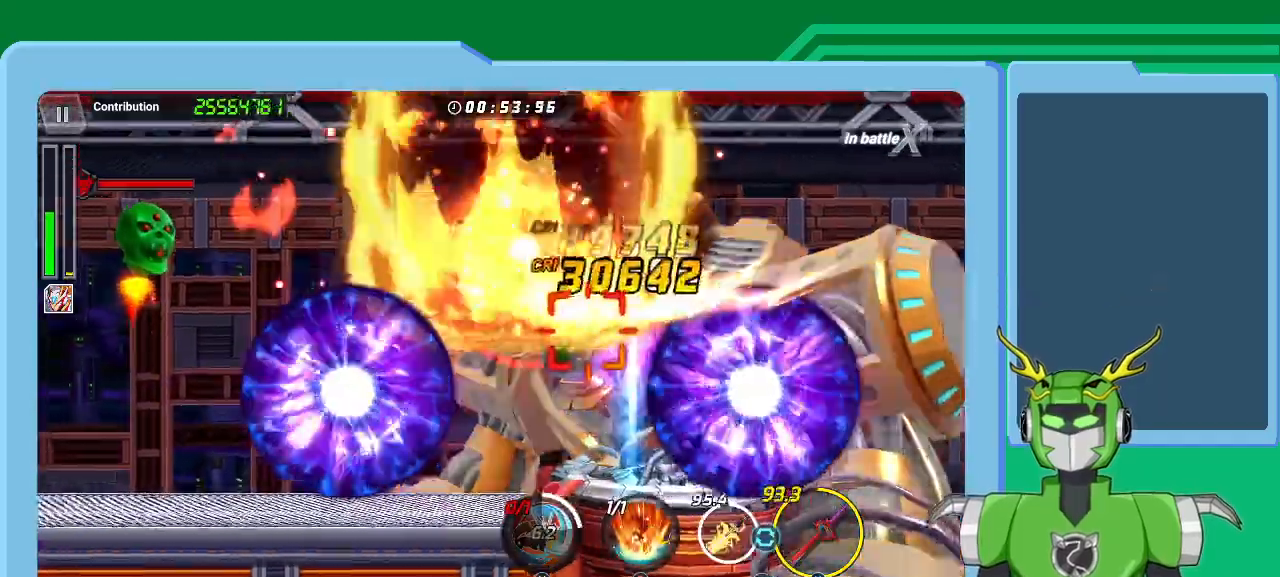
{"dt_ms": 500, "buttons": ["B", "L1"], "left_stick": "up-right", "right_stick": "center", "events": [[67, "R1", "down"], [100, "L1", "down"], [167, "R1", "up"], [200, "L1", "up"], [267, "L1", "down"], [267, "X", "up"], [333, "B", "down"], [400, "B", "up"], [400, "L1", "up"], [467, "B", "down"], [467, "L1", "down"]]}
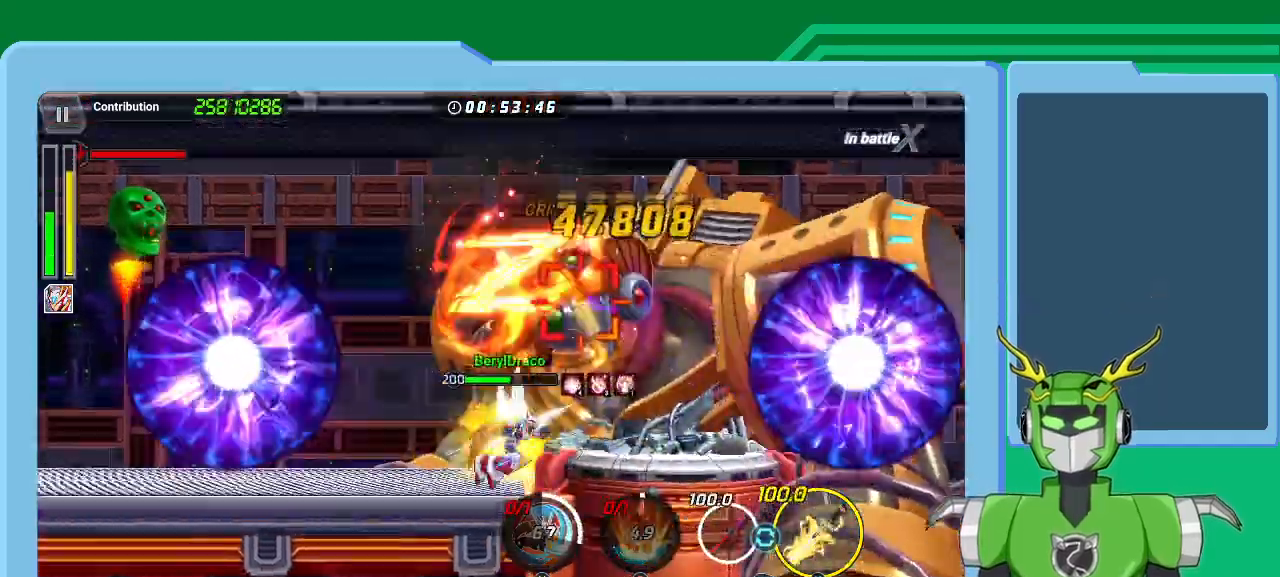
{"dt_ms": 500, "buttons": ["B", "L1"], "left_stick": "up-right", "right_stick": "center", "events": [[33, "B", "up"], [100, "L1", "up"], [133, "B", "down"], [167, "L1", "down"], [200, "B", "up"], [333, "L1", "up"], [400, "L1", "down"], [433, "B", "down"]]}
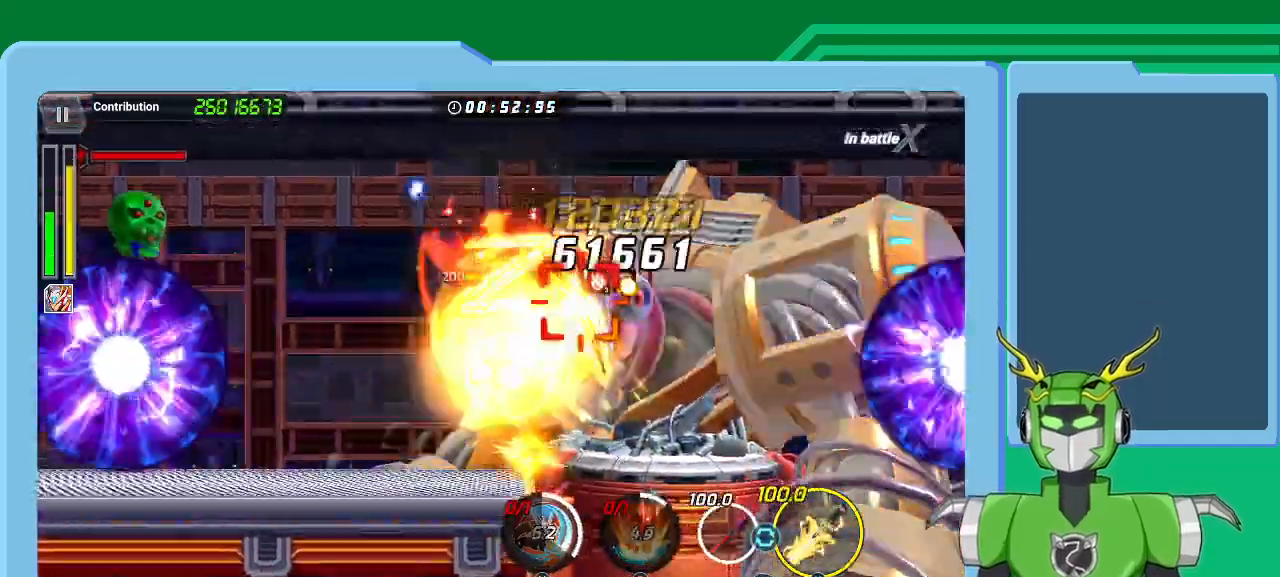
{"dt_ms": 500, "buttons": ["X", "R1"], "left_stick": "up-right", "right_stick": "center", "events": [[33, "B", "up"], [67, "L1", "up"], [100, "B", "down"], [133, "L1", "down"], [200, "B", "up"], [233, "L1", "up"], [333, "L1", "down"], [333, "R1", "down"], [333, "X", "down"], [433, "R1", "up"], [467, "L1", "up"], [500, "R1", "down"]]}
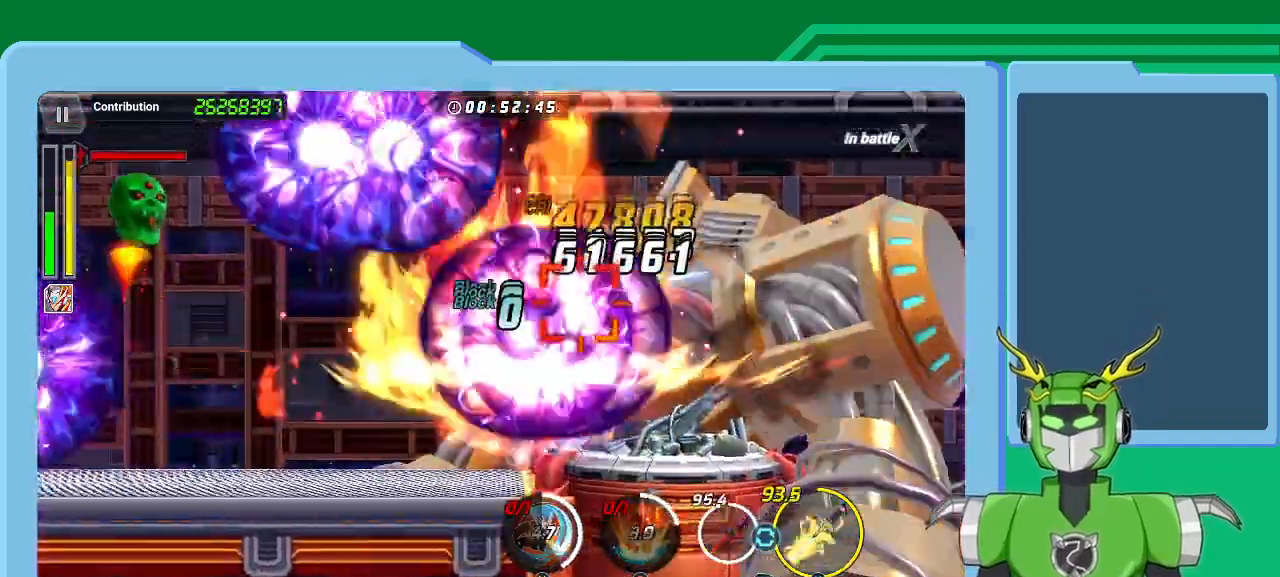
{"dt_ms": 500, "buttons": ["X"], "left_stick": "up-right", "right_stick": "center", "events": [[67, "L1", "down"], [133, "R1", "up"], [167, "R1", "down"], [200, "L1", "up"], [233, "L1", "down"], [300, "R1", "up"], [333, "L1", "up"], [367, "R1", "down"], [400, "L1", "down"], [433, "R1", "up"], [500, "L1", "up"]]}
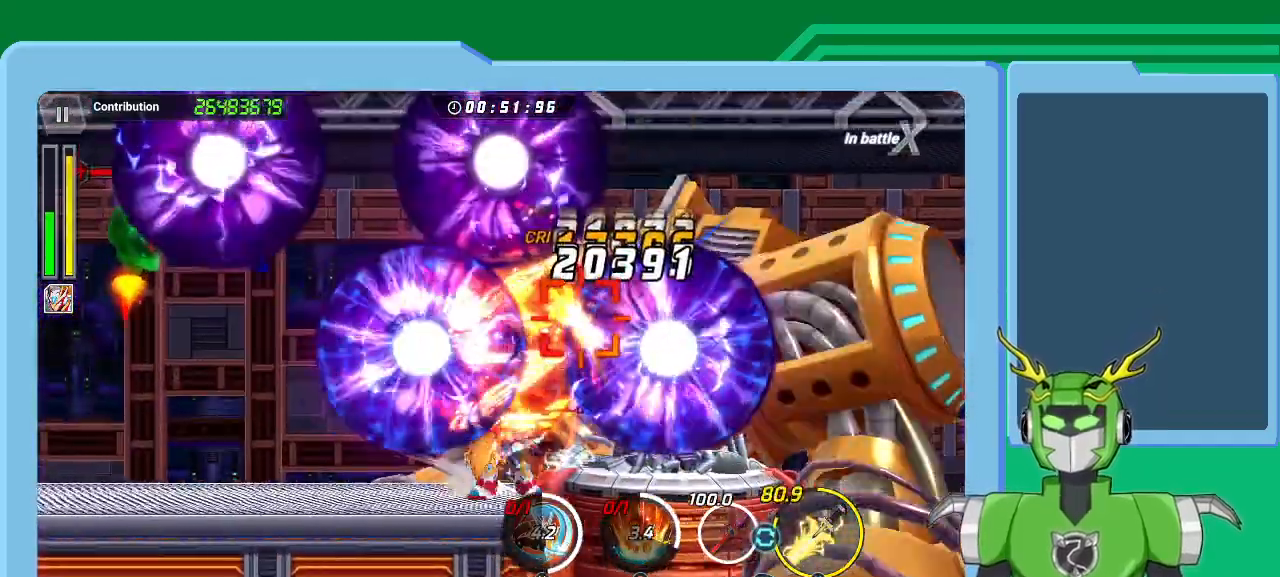
{"dt_ms": 500, "buttons": ["X"], "left_stick": "up-right", "right_stick": "center", "events": [[33, "R1", "down"], [67, "L1", "down"], [100, "R1", "up"], [167, "L1", "up"], [200, "R1", "down"], [233, "L1", "down"], [300, "R1", "up"], [367, "L1", "up"], [400, "L1", "down"], [400, "R1", "down"], [467, "R1", "up"], [500, "L1", "up"]]}
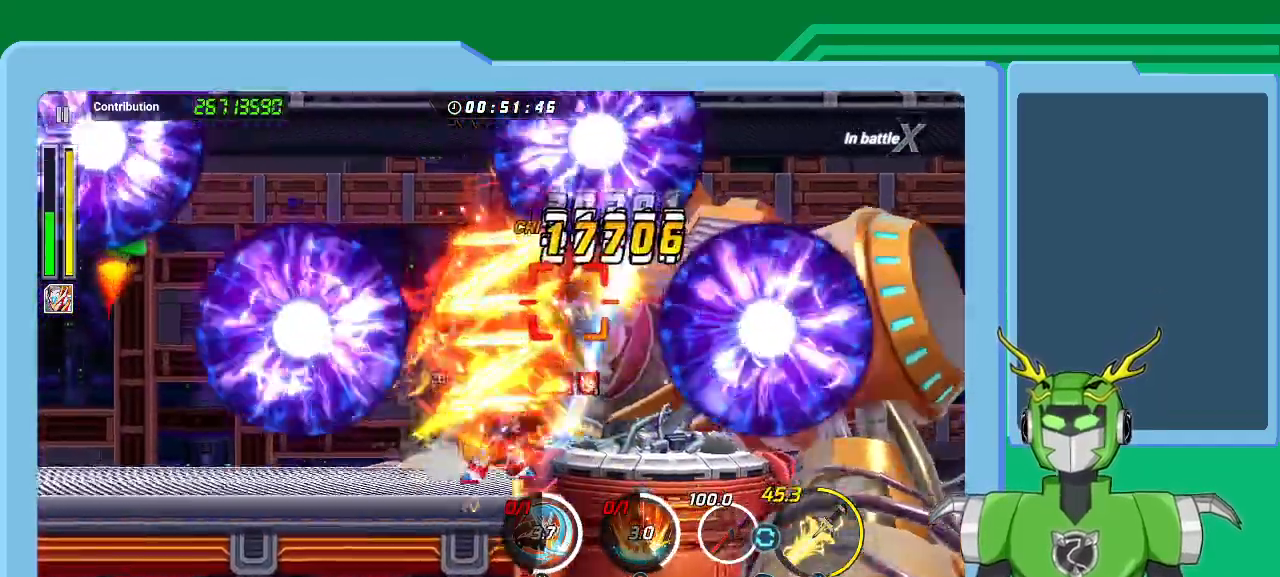
{"dt_ms": 500, "buttons": ["X", "L1"], "left_stick": "up-right", "right_stick": "center", "events": [[67, "L1", "down"], [67, "R1", "down"], [133, "R1", "up"], [167, "L1", "up"], [233, "A", "down"], [233, "R1", "down"], [267, "L1", "down"], [300, "A", "up"], [300, "R1", "up"], [333, "A", "down"], [367, "L1", "up"], [467, "A", "up"], [467, "L1", "down"]]}
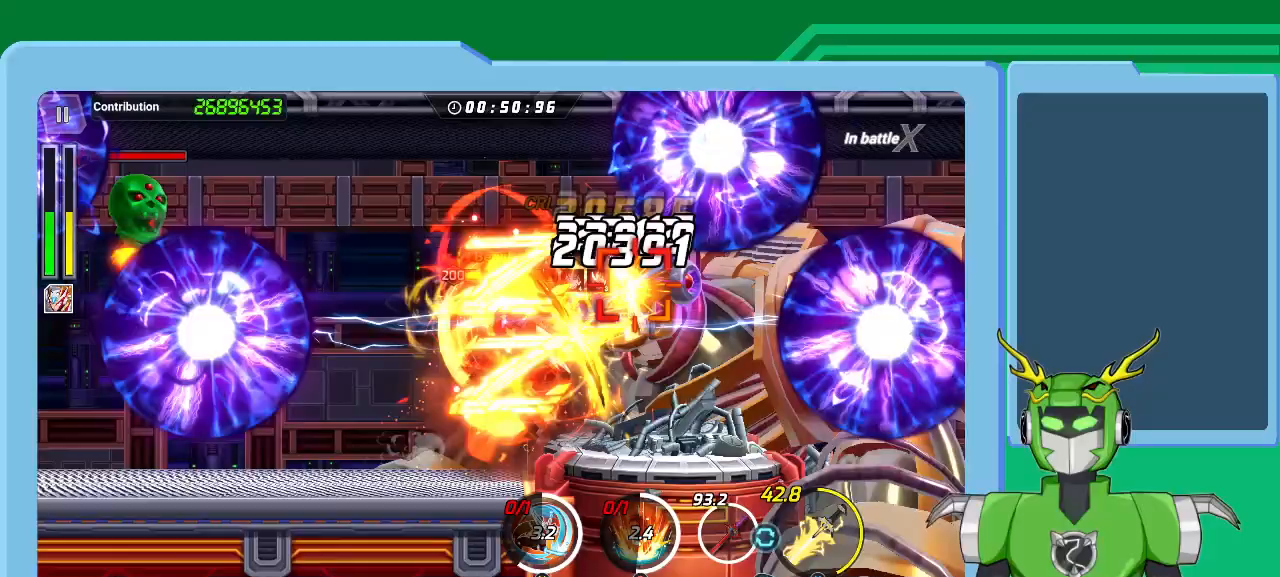
{"dt_ms": 500, "buttons": ["X"], "left_stick": "up-right", "right_stick": "center", "events": [[33, "R1", "down"], [67, "L1", "up"], [133, "R1", "up"], [167, "L1", "down"], [233, "R1", "down"], [300, "L1", "up"], [300, "R1", "up"], [367, "L1", "down"], [433, "R1", "down"], [500, "L1", "up"], [500, "R1", "up"]]}
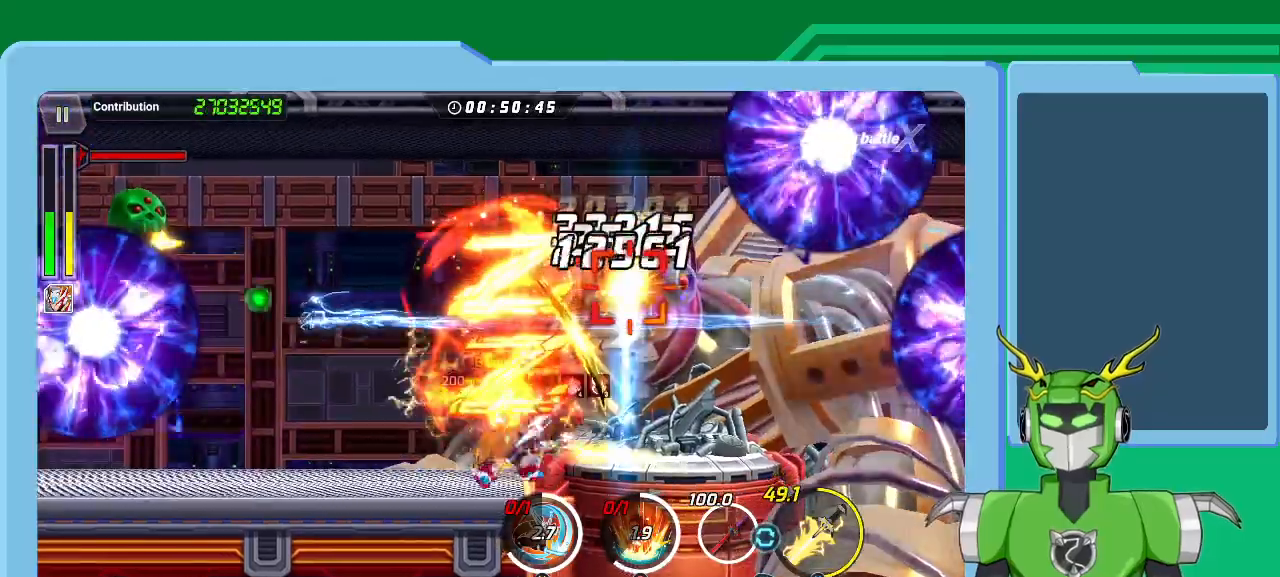
{"dt_ms": 500, "buttons": ["X", "L1"], "left_stick": "up-right", "right_stick": "center", "events": [[100, "L1", "down"], [100, "R1", "down"], [133, "R1", "up"], [167, "L1", "up"], [267, "L1", "down"], [267, "R1", "down"], [300, "R1", "up"], [333, "L1", "up"], [400, "R1", "down"], [433, "L1", "down"], [500, "R1", "up"]]}
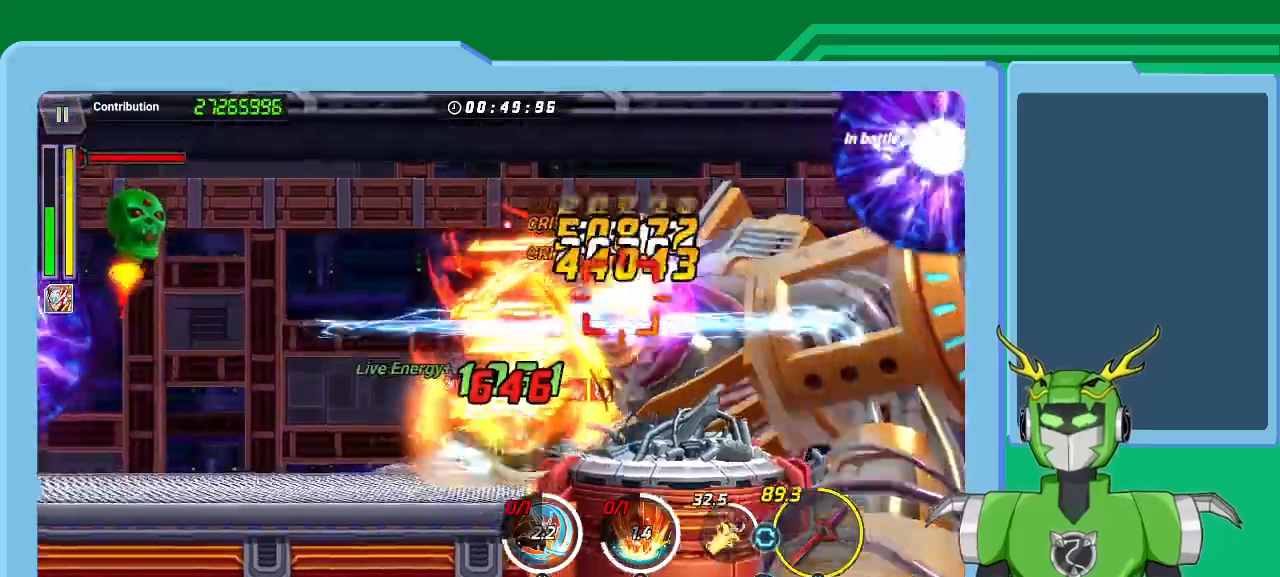
{"dt_ms": 500, "buttons": ["X", "L1", "R1"], "left_stick": "up-right", "right_stick": "center", "events": [[33, "L1", "up"], [67, "R1", "down"], [133, "L1", "down"], [167, "R1", "up"], [200, "L1", "up"], [300, "L1", "down"], [300, "R1", "down"], [333, "R1", "up"], [433, "L1", "up"], [433, "R1", "down"], [500, "L1", "down"]]}
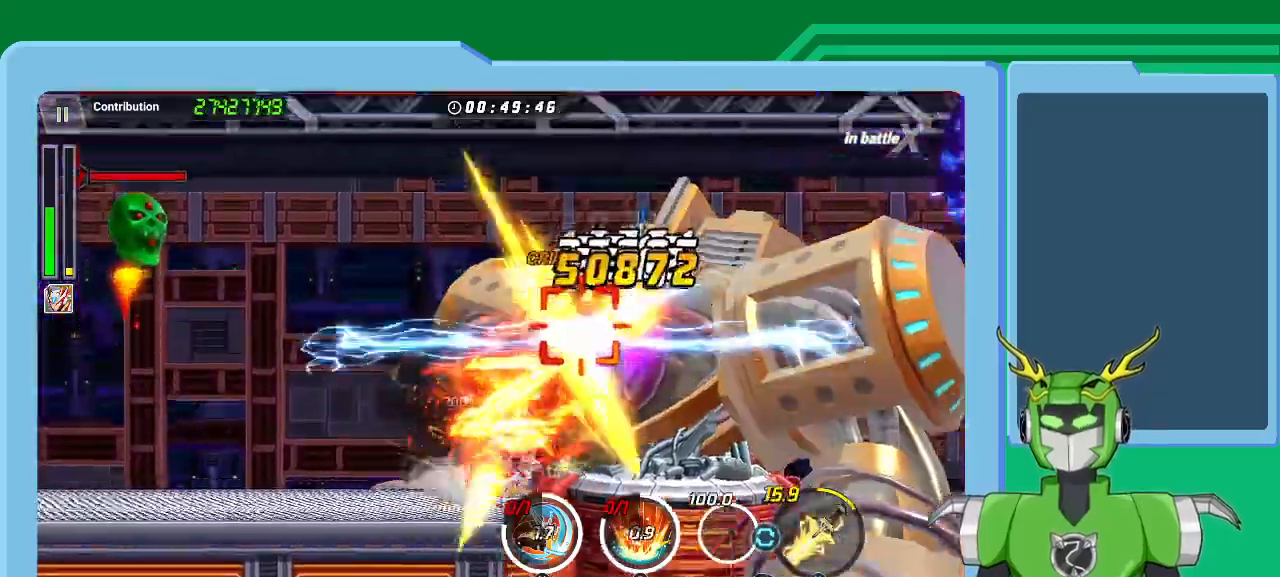
{"dt_ms": 500, "buttons": ["X", "L1", "R1"], "left_stick": "up-right", "right_stick": "center", "events": [[33, "R1", "up"], [100, "L1", "up"], [133, "A", "down"], [133, "R1", "down"], [167, "L1", "down"], [233, "R1", "up"], [233, "X", "up"], [267, "A", "up"], [300, "L1", "up"], [333, "A", "down"], [333, "R1", "down"], [333, "X", "down"], [367, "L1", "down"], [400, "R1", "up"], [433, "A", "up"], [433, "X", "up"], [500, "R1", "down"], [500, "X", "down"]]}
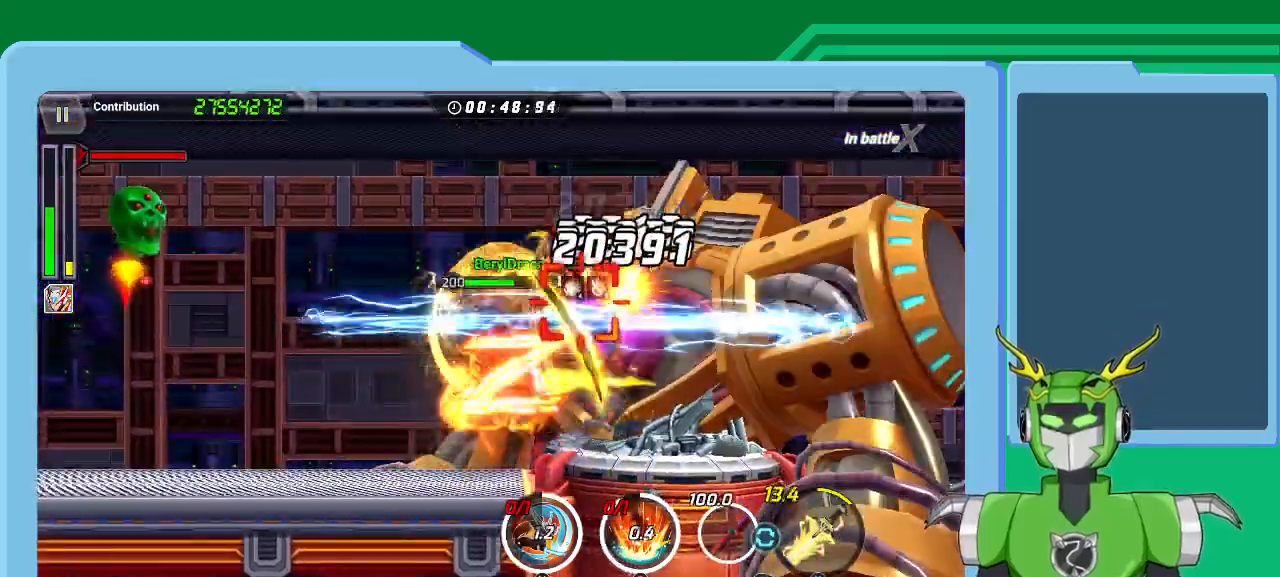
{"dt_ms": 500, "buttons": ["X"], "left_stick": "up-right", "right_stick": "center", "events": [[33, "L1", "up"], [100, "L1", "down"], [100, "R1", "up"], [133, "X", "up"], [167, "X", "down"], [200, "R1", "down"], [233, "L1", "up"], [300, "R1", "up"], [333, "L1", "down"], [333, "X", "up"], [367, "X", "down"], [400, "R1", "down"], [467, "L1", "up"], [500, "R1", "up"]]}
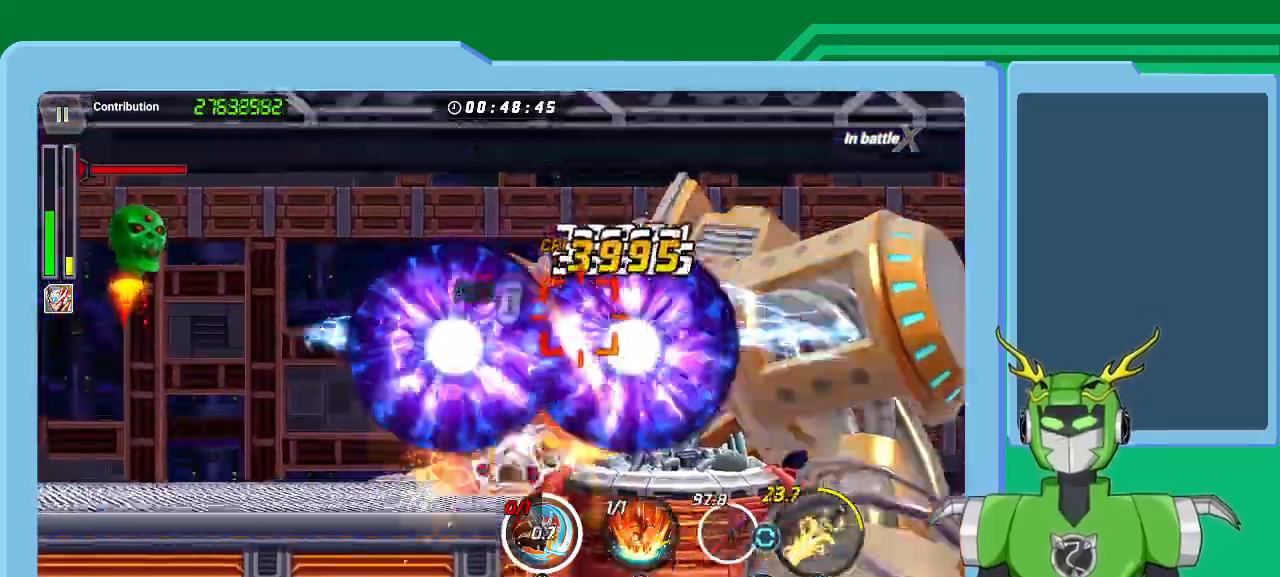
{"dt_ms": 500, "buttons": ["X", "L1", "R1"], "left_stick": "up-right", "right_stick": "center", "events": [[67, "L1", "down"], [67, "R1", "down"], [200, "L1", "up"], [200, "R1", "up"], [267, "L1", "down"], [267, "R1", "down"], [367, "R1", "up"], [367, "X", "up"], [400, "L1", "up"], [433, "R1", "down"], [433, "X", "down"], [467, "L1", "down"]]}